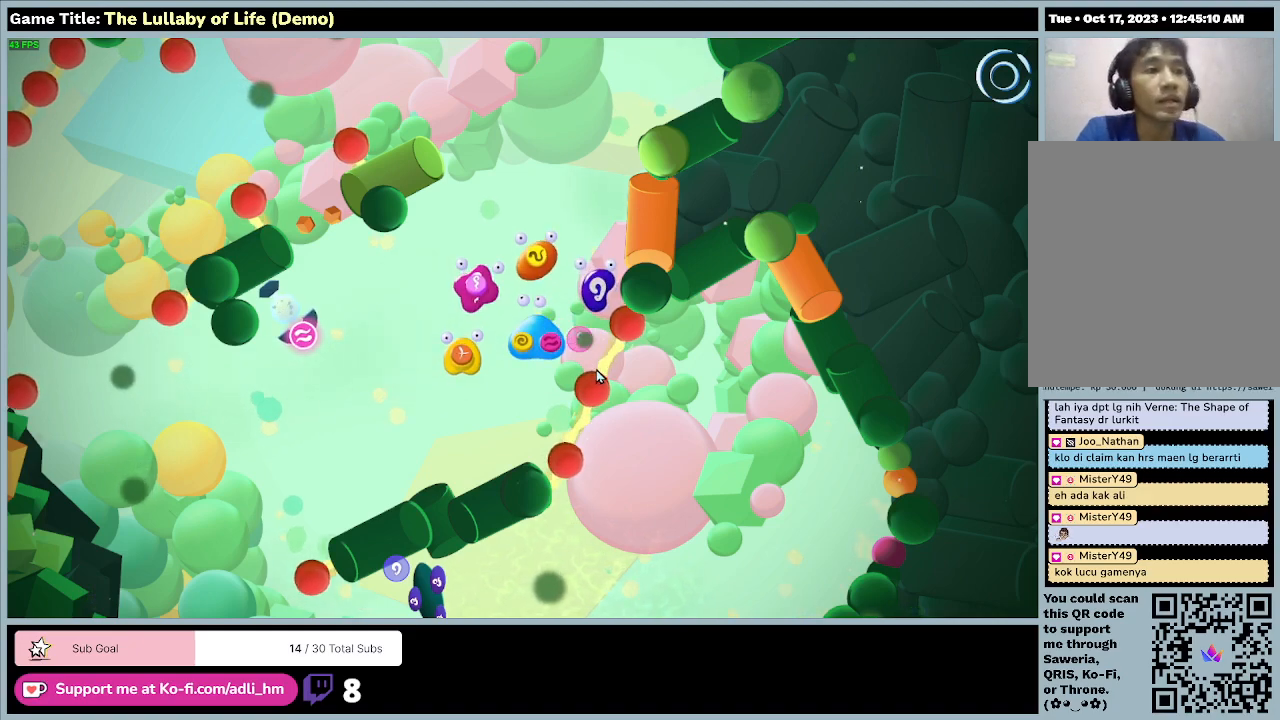
Gameplay with keyboard and mouse; each line is a JSON object with the keys and mouse buttons held at the frame after it. "events" lists presses ("down") and releases ("up") of "0", "1", "2", "3", "4", "5", "6", "7", "8", "9", "a", "alt", "b", "c", "caps_lock", "ctrl", "d", "down", "e", "escape", "f", "f1", "f2", "f3", "f4", "f5", "f6", "f7", "f8", "g", "h", "i", "j", "k", "l", "left", "m", "n", "o", "p", "q", "r", "return", "right", "s", "shift", "space", "t", "tab", "tilde", "u", "up", "v", "w", "x", "y", "z", "mouse_left", "mouse_wheel" and "mouse_right" between this image and that frame as [ms after this image, input, new state], when the widget could be followed in between. "mouse_left", "mouse_wheel", "mouse_right" = the "left", "wheel", "right" buttons of the "mouse" list. No other keys are recorded. "wheel" means that the mouse wheel is clicked or scrolled. Mouse movement is not recorded.
{"keys": [], "mouse": [], "events": []}
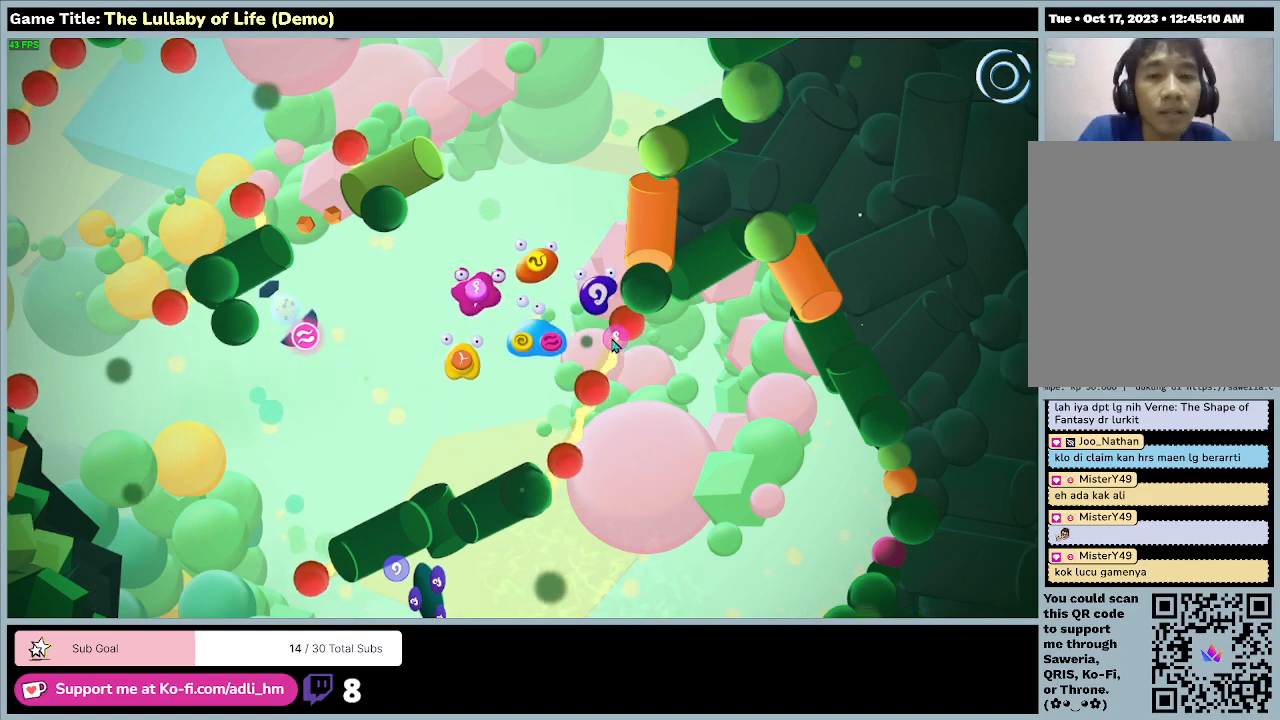
{"keys": ["a"], "mouse": [], "events": [[400, "a", "down"]]}
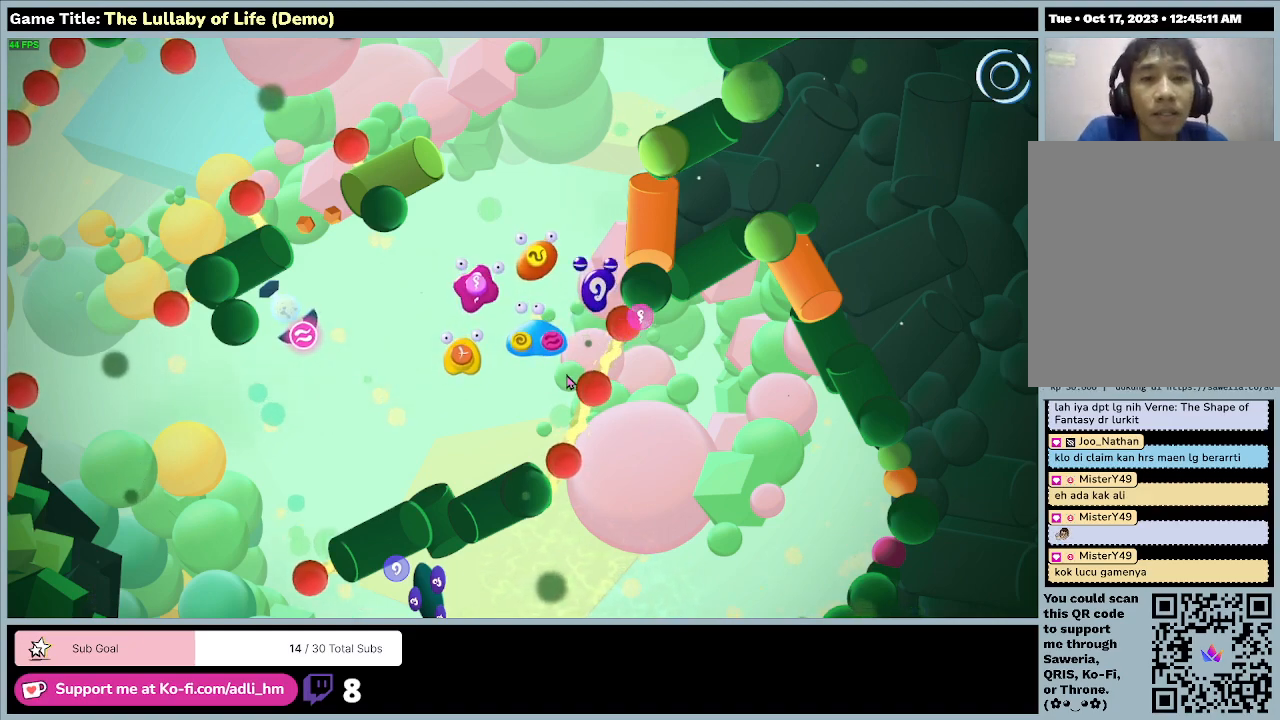
{"keys": ["a"], "mouse": [], "events": []}
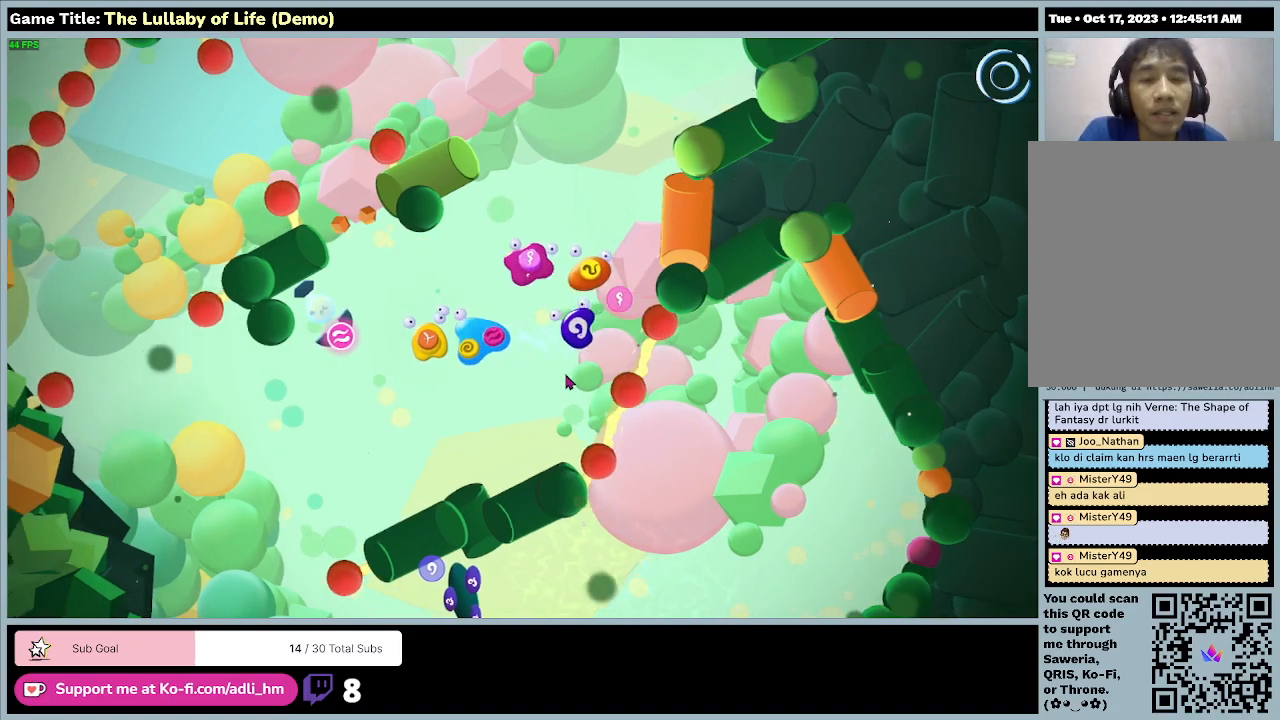
{"keys": [], "mouse": [], "events": [[233, "a", "up"]]}
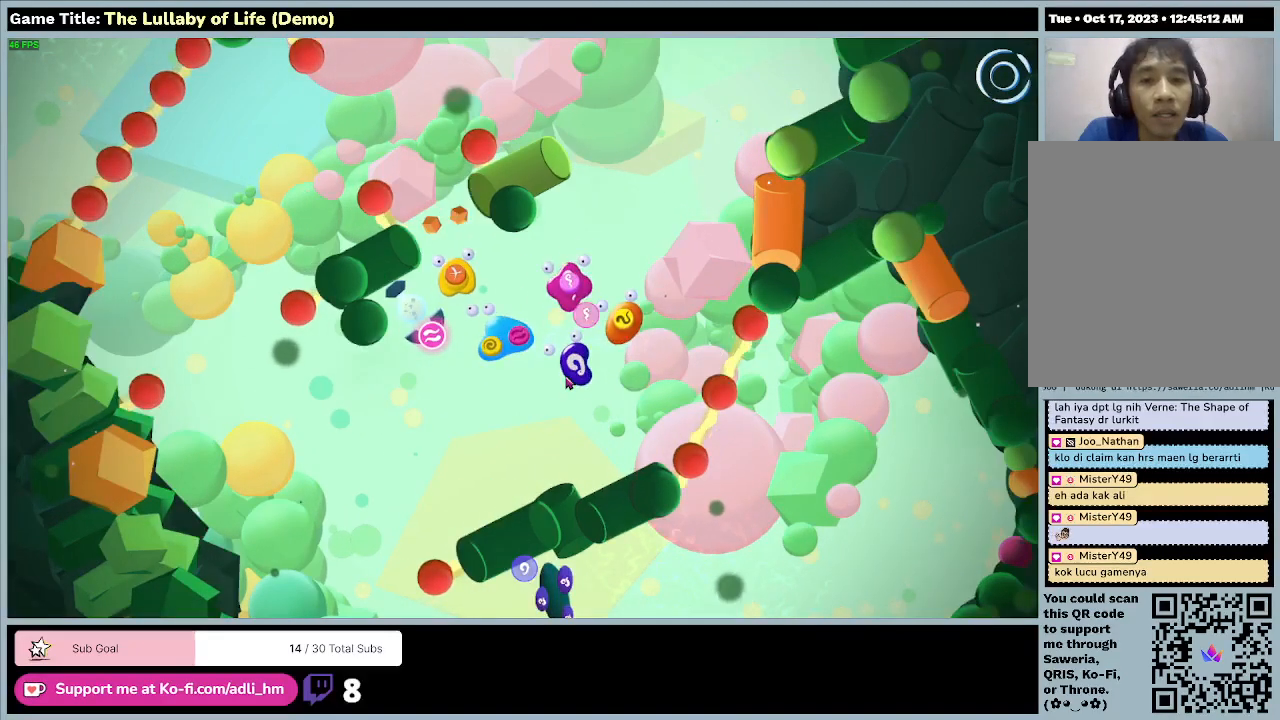
{"keys": [], "mouse": [], "events": []}
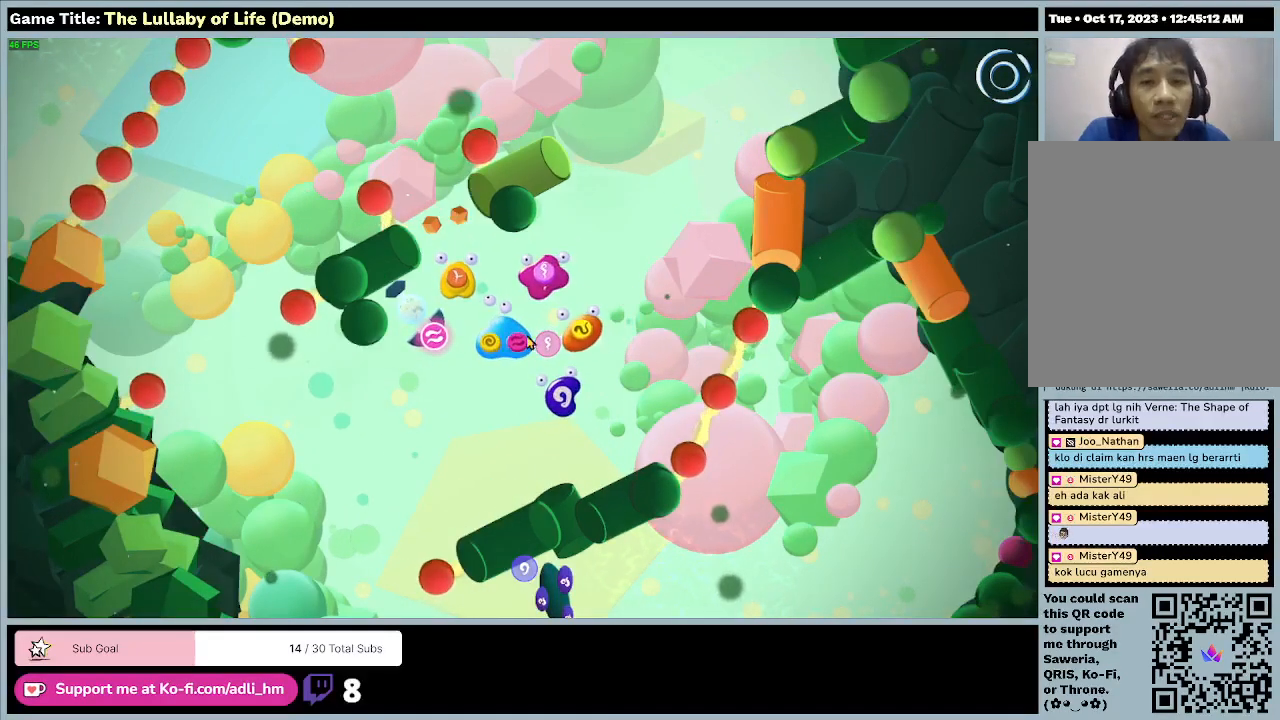
{"keys": [], "mouse": [], "events": []}
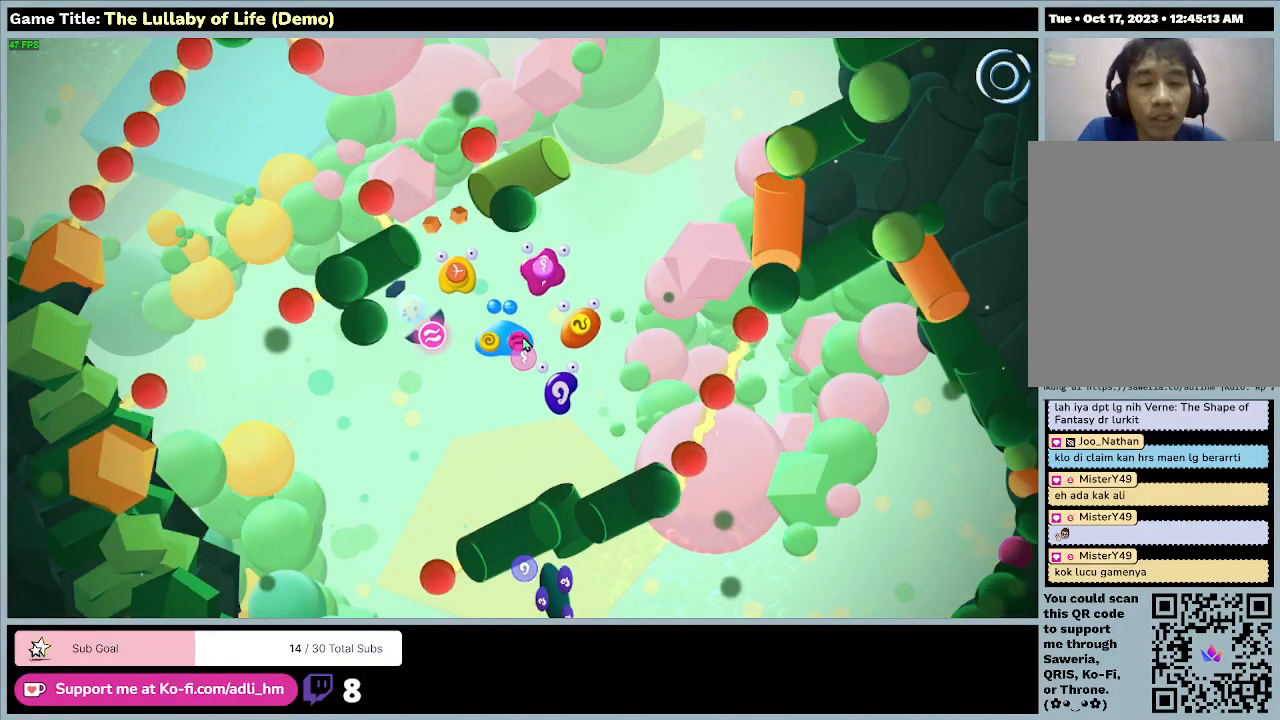
{"keys": ["a"], "mouse": [], "events": [[167, "a", "down"]]}
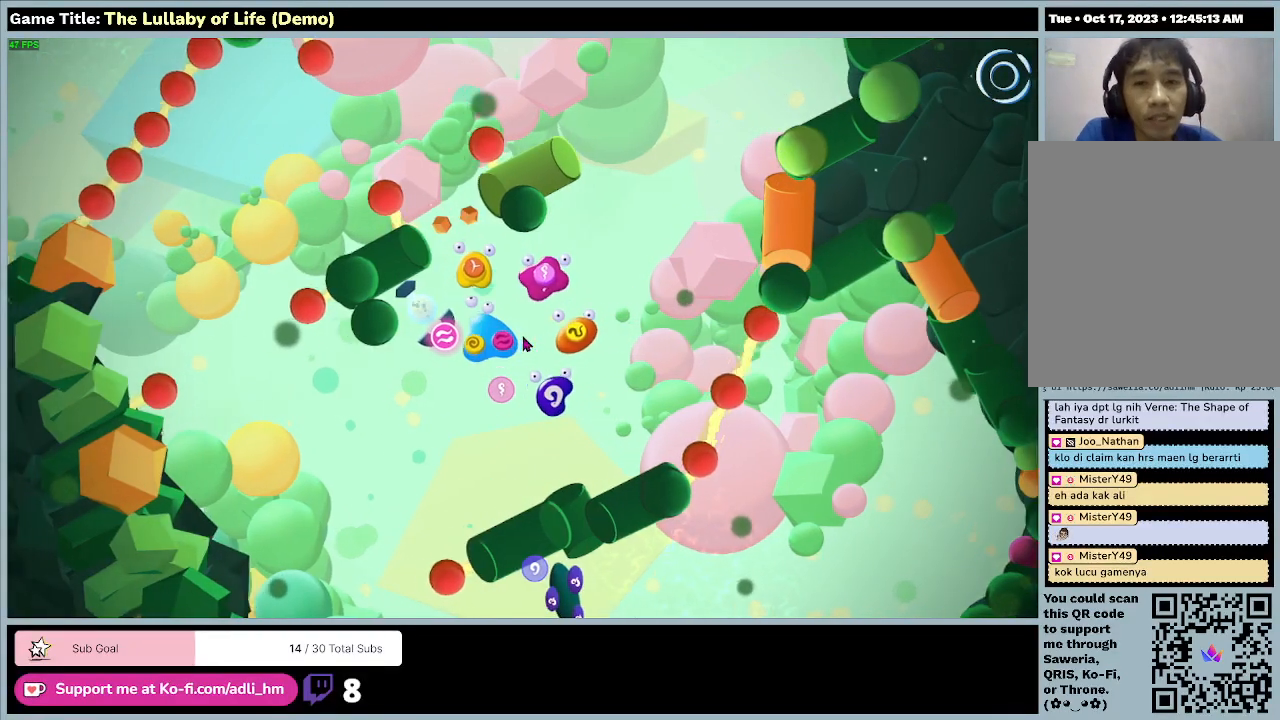
{"keys": [], "mouse": [], "events": [[167, "a", "up"]]}
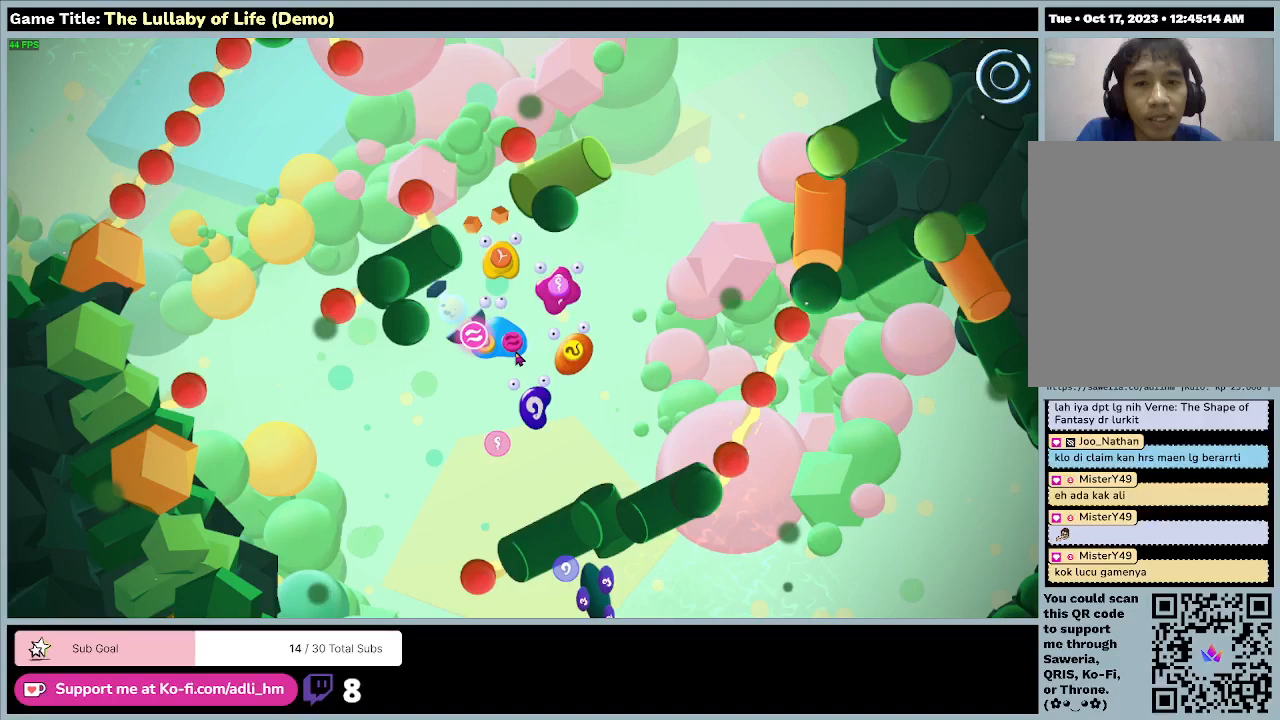
{"keys": [], "mouse": [], "events": []}
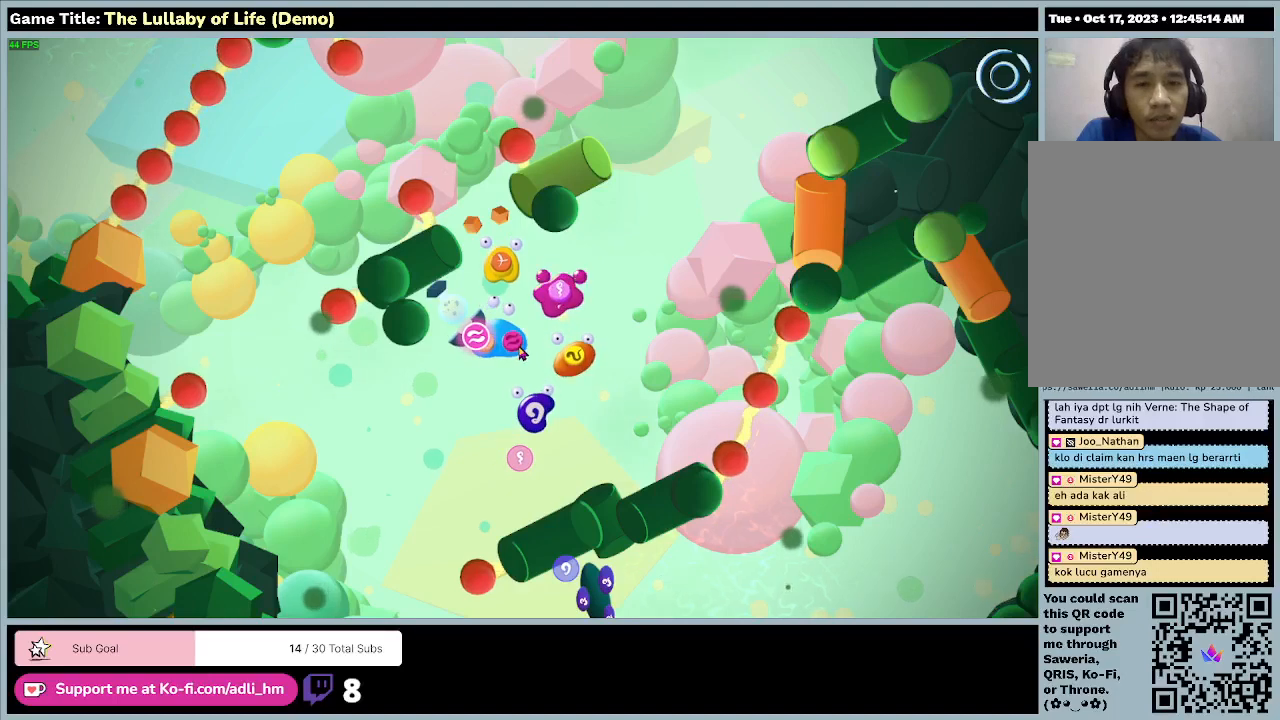
{"keys": [], "mouse": [], "events": []}
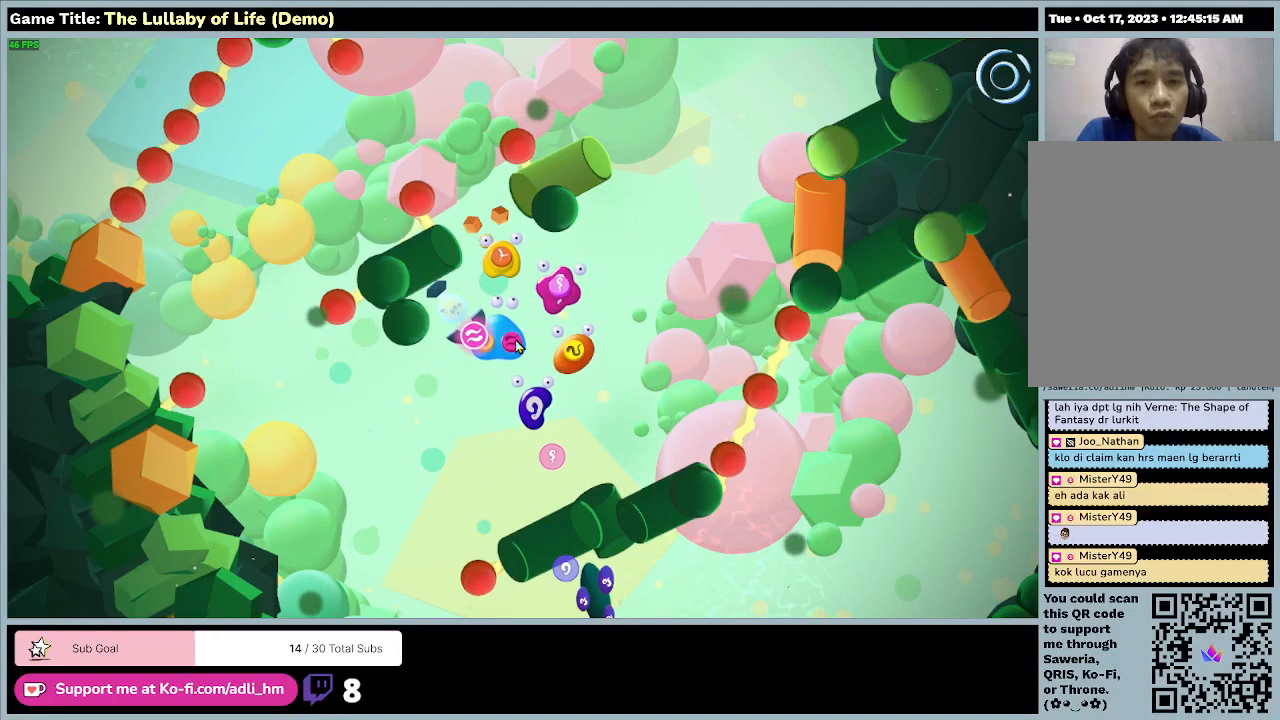
{"keys": [], "mouse": [], "events": []}
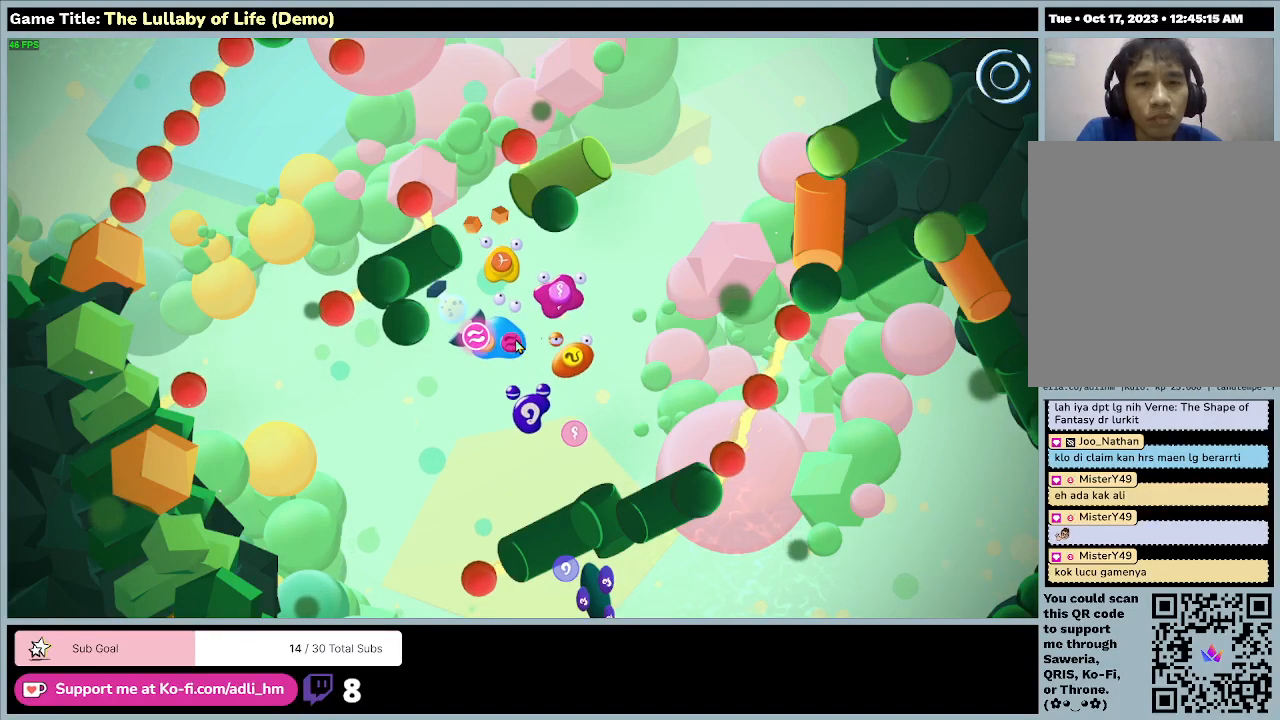
{"keys": [], "mouse": ["left"], "events": [[200, "mouse_left", "down"]]}
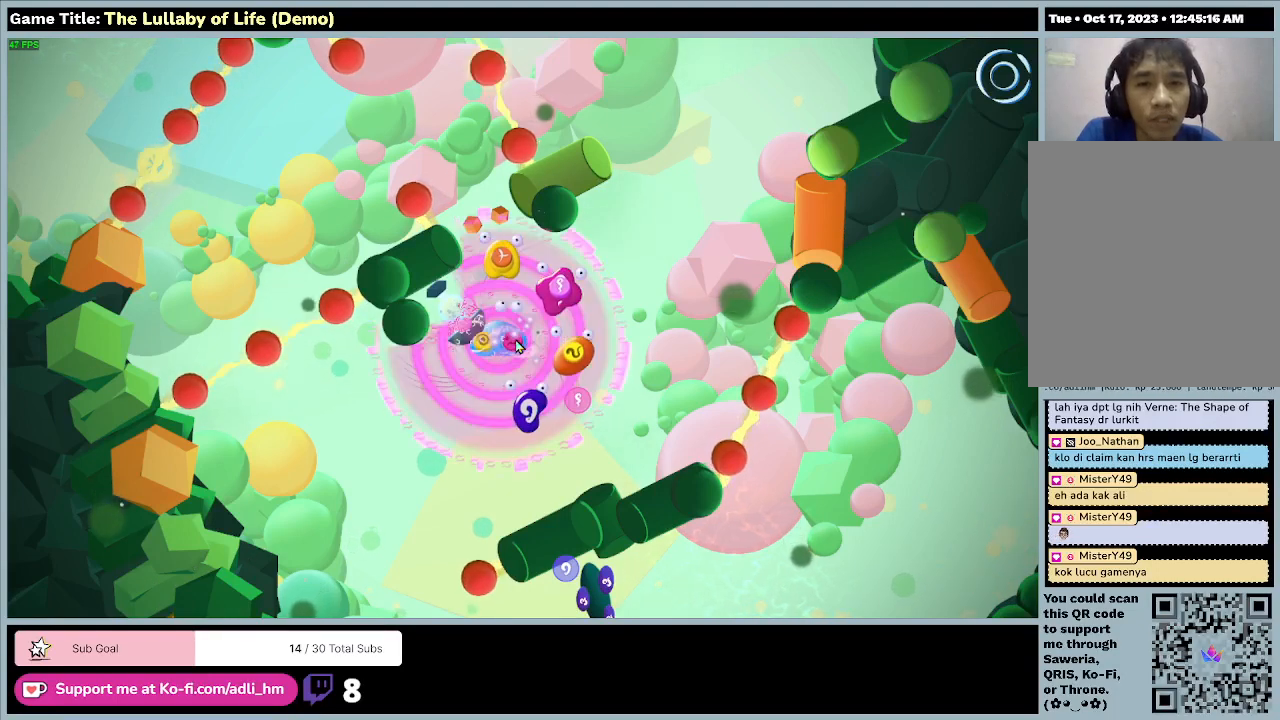
{"keys": [], "mouse": [], "events": [[67, "mouse_left", "up"]]}
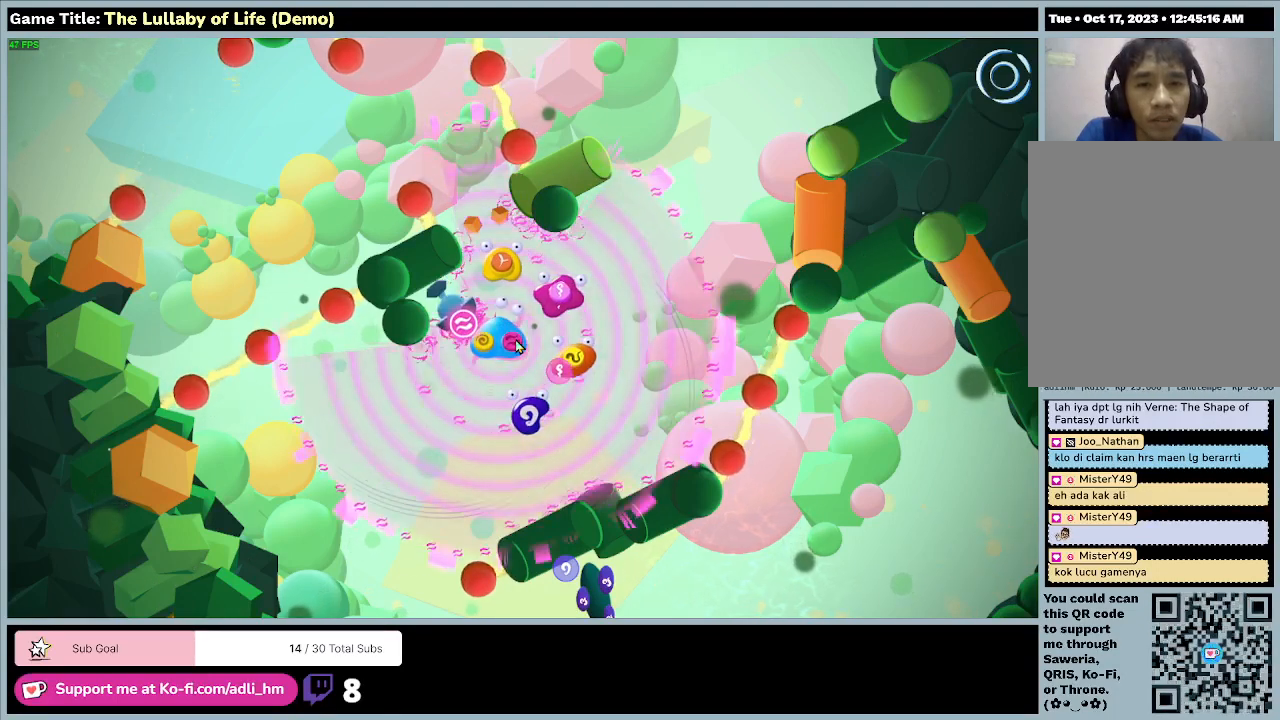
{"keys": [], "mouse": [], "events": []}
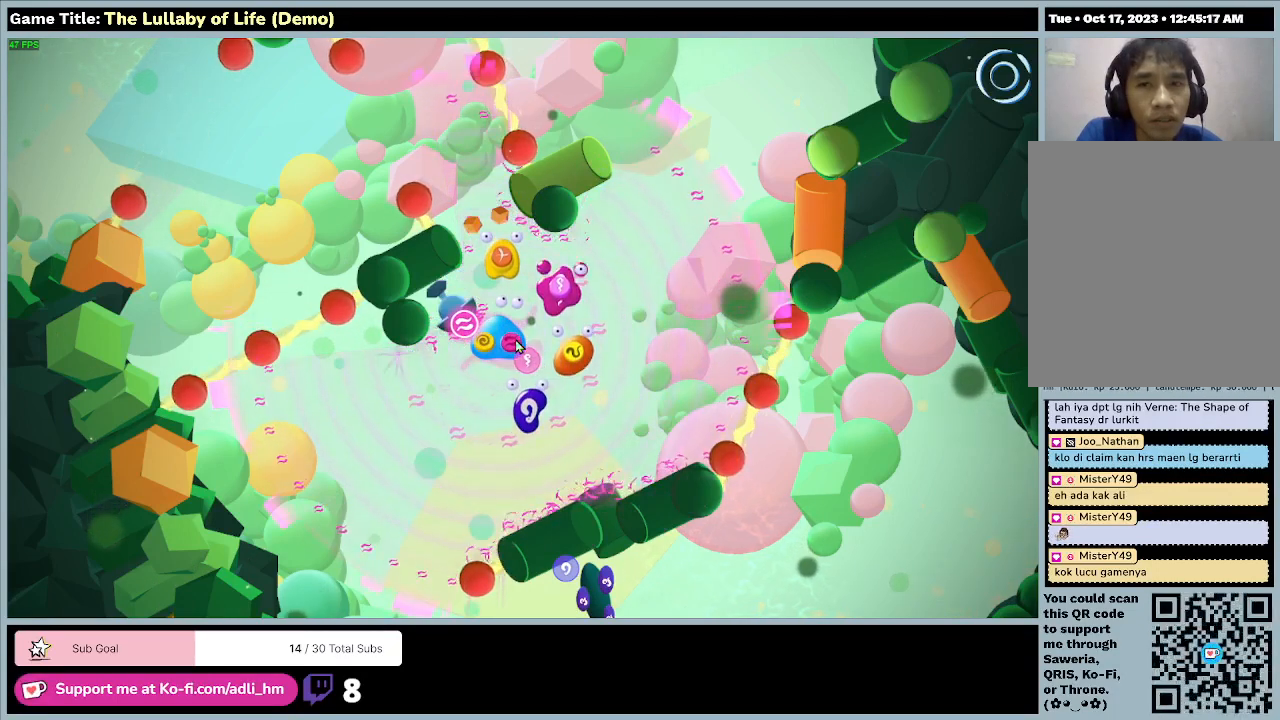
{"keys": [], "mouse": [], "events": []}
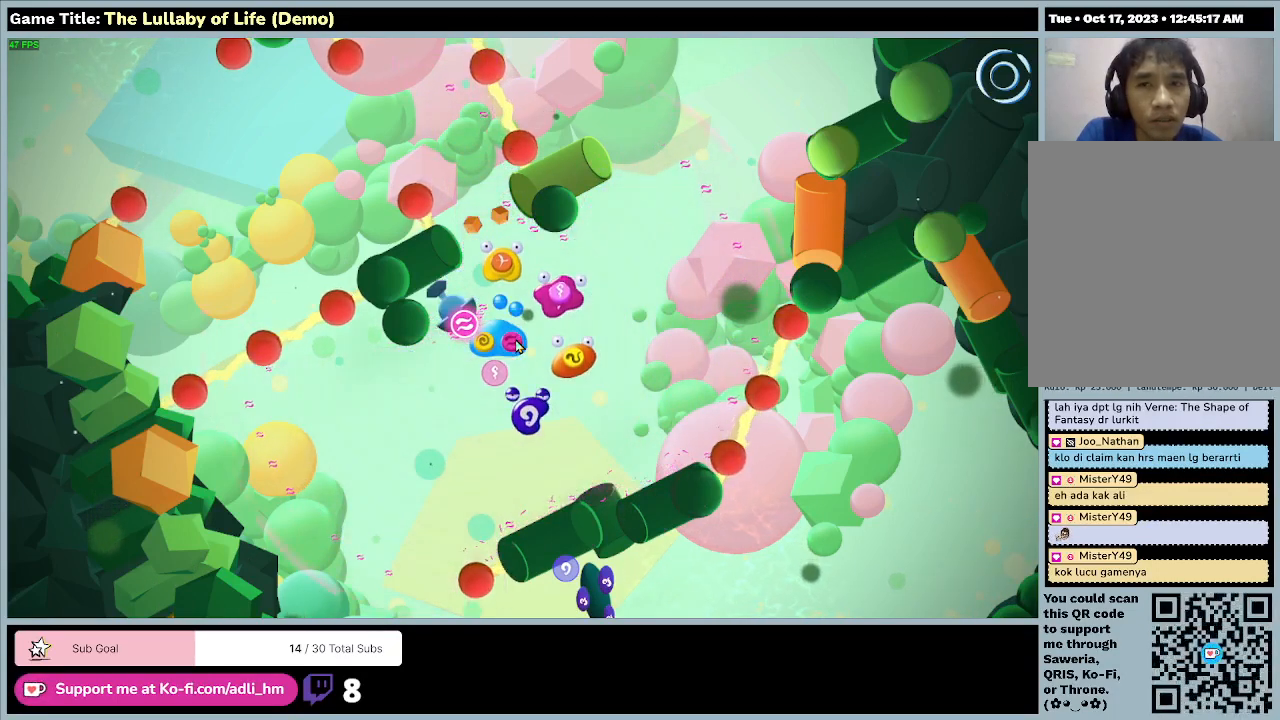
{"keys": ["d", "w"], "mouse": [], "events": [[200, "d", "down"], [467, "w", "down"]]}
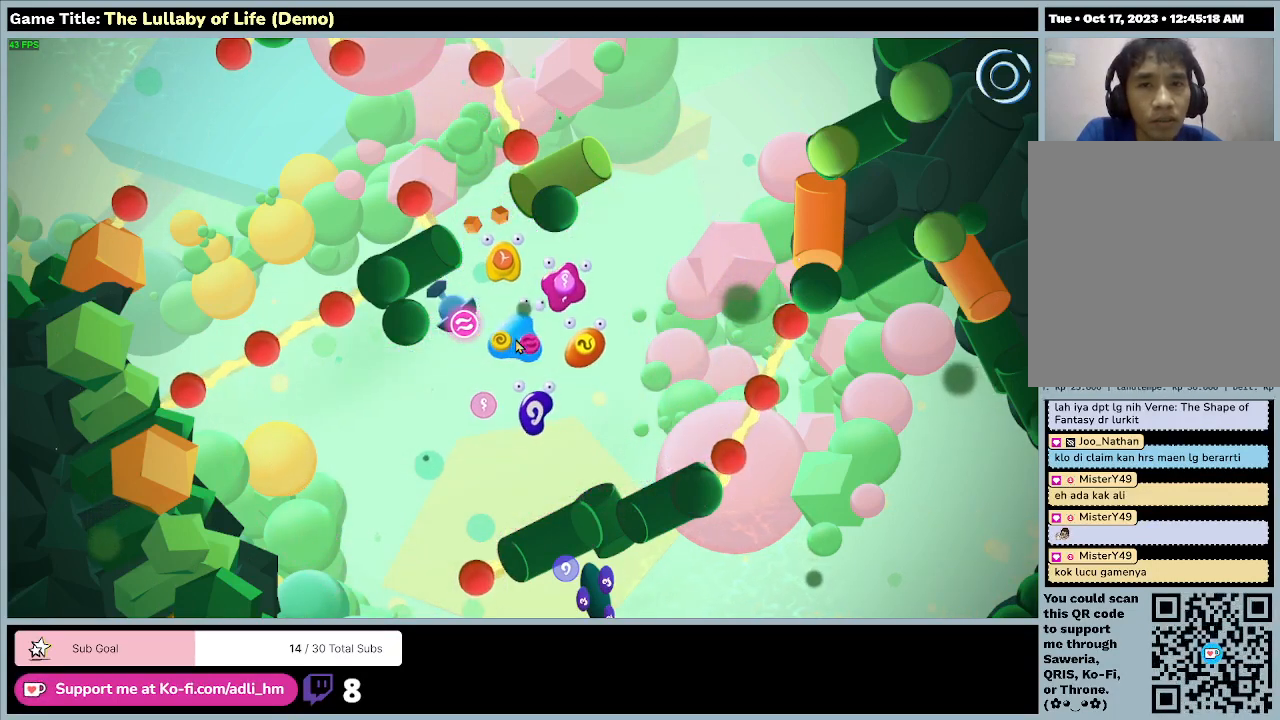
{"keys": [], "mouse": [], "events": [[333, "d", "up"], [500, "w", "up"]]}
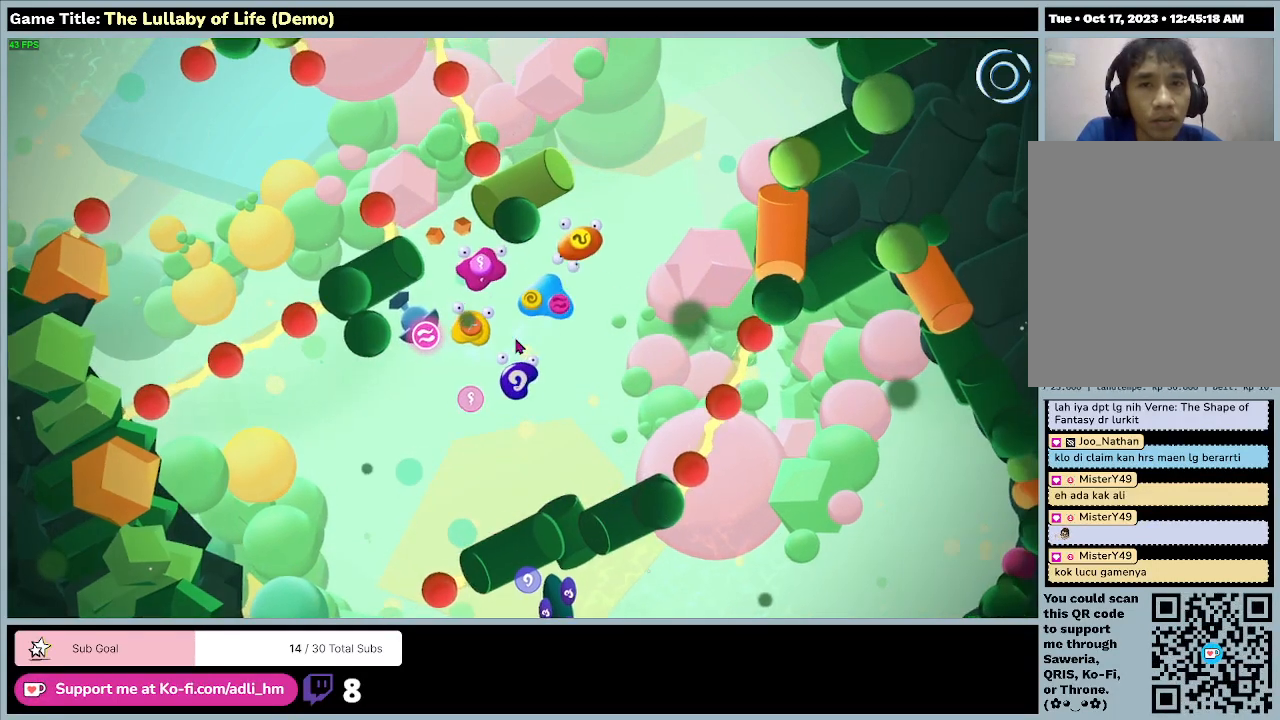
{"keys": [], "mouse": [], "events": []}
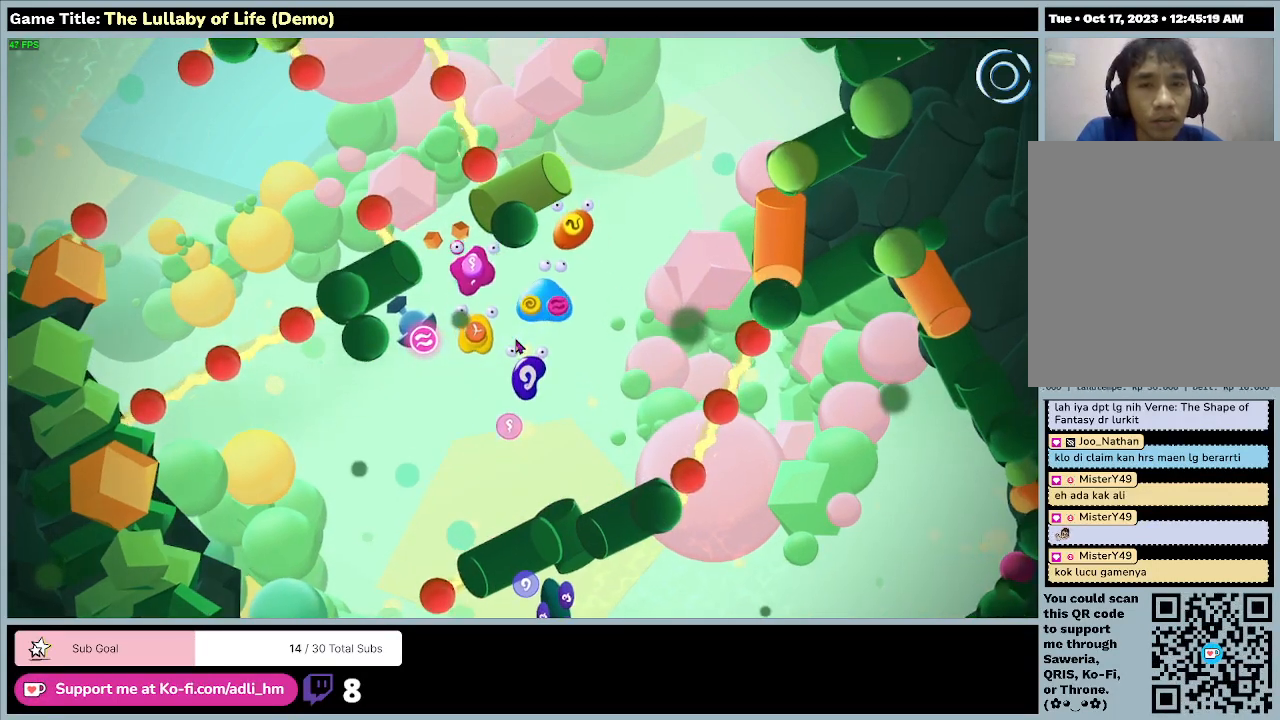
{"keys": [], "mouse": [], "events": []}
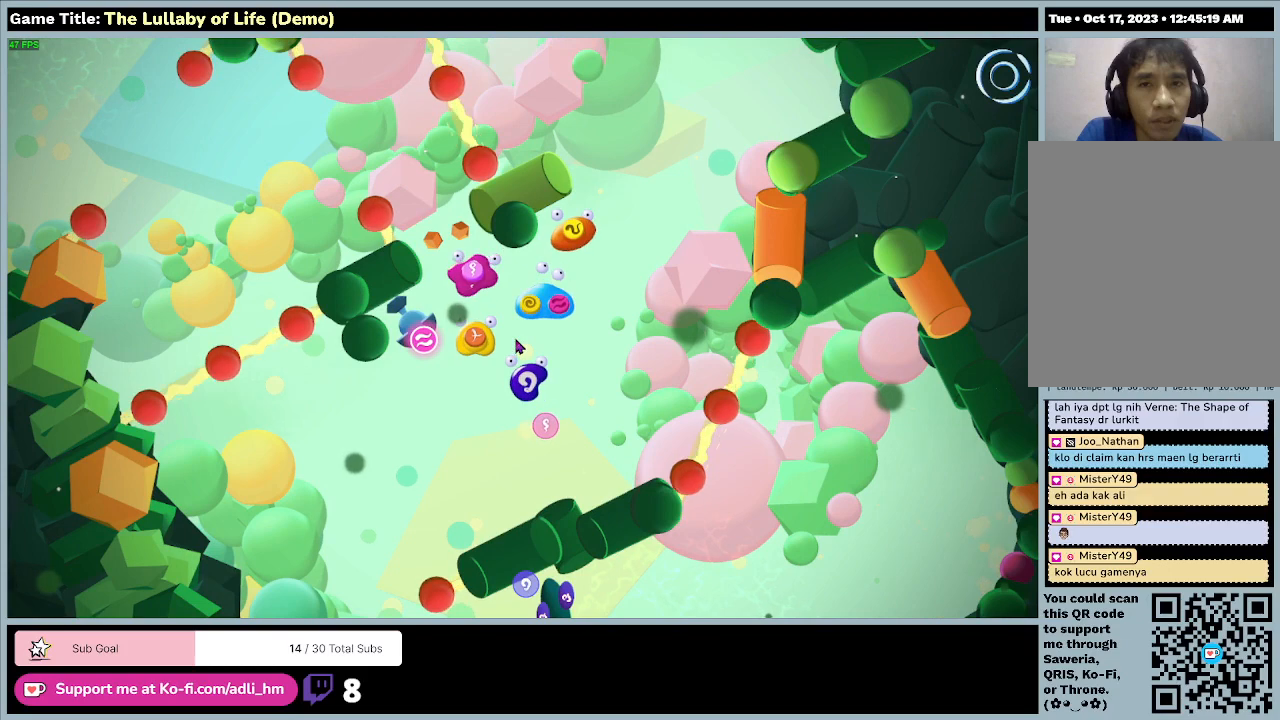
{"keys": [], "mouse": [], "events": []}
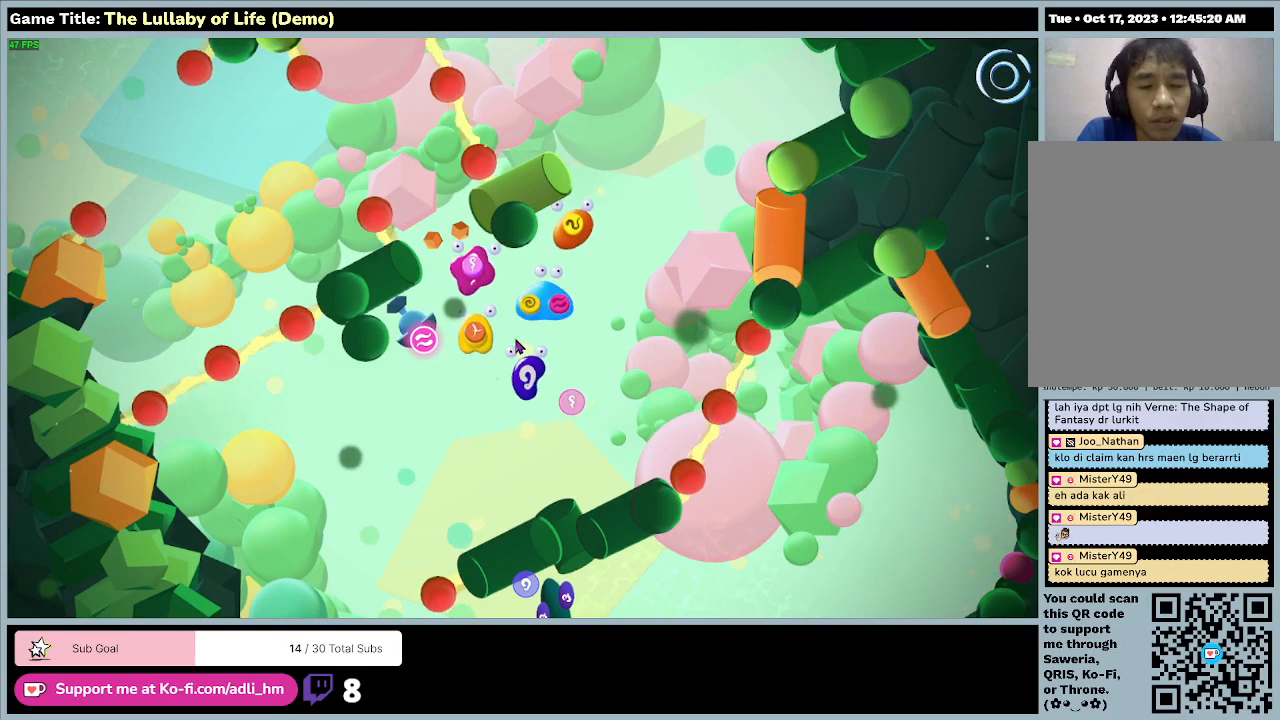
{"keys": [], "mouse": [], "events": []}
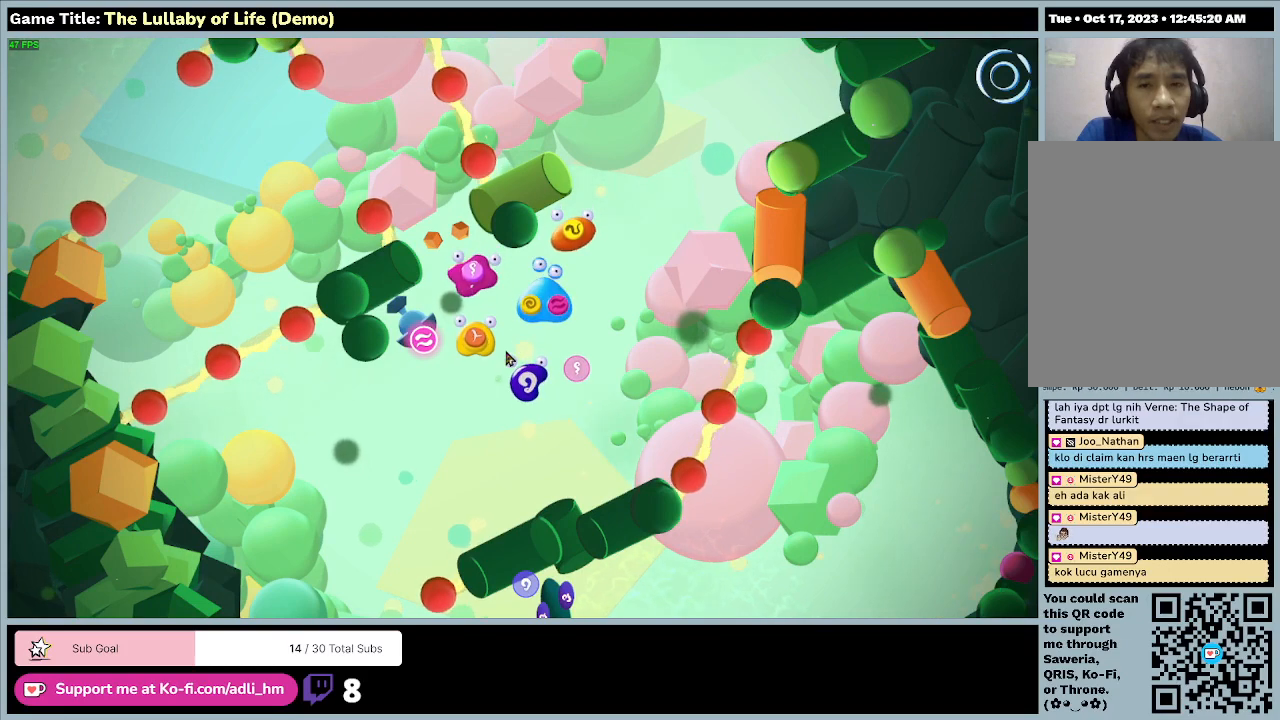
{"keys": [], "mouse": [], "events": []}
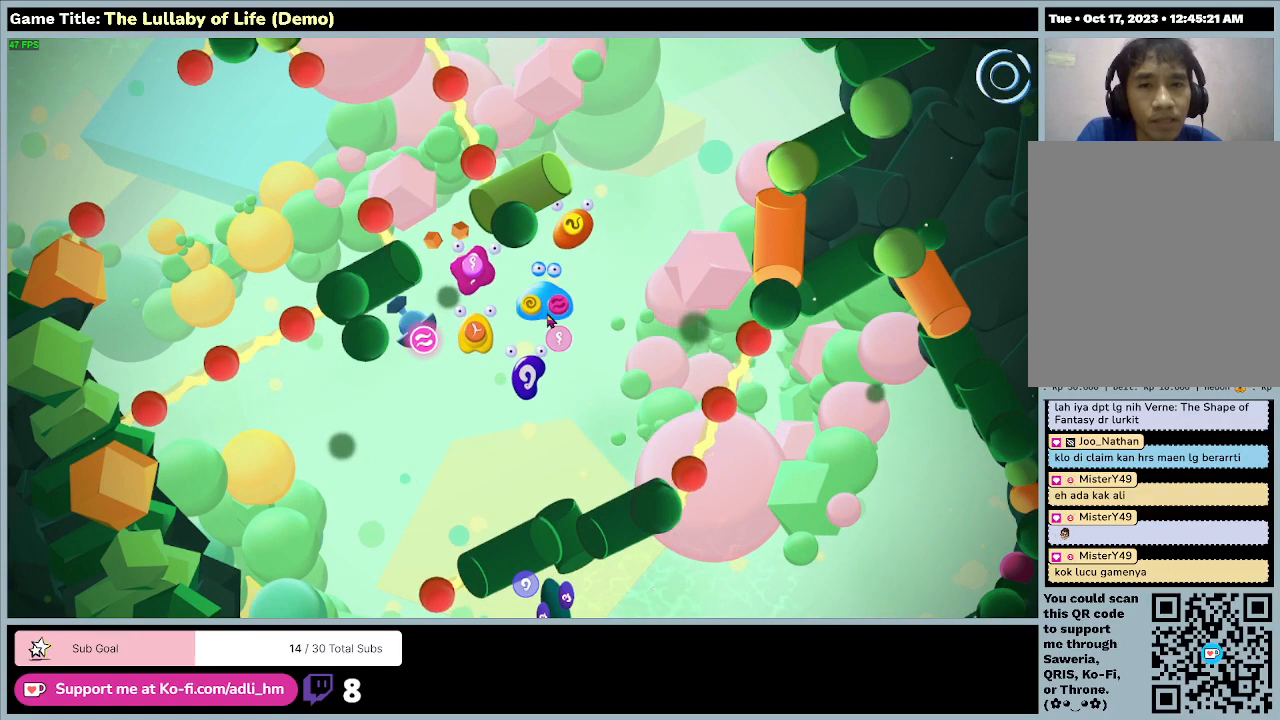
{"keys": [], "mouse": ["left"], "events": [[333, "mouse_left", "down"]]}
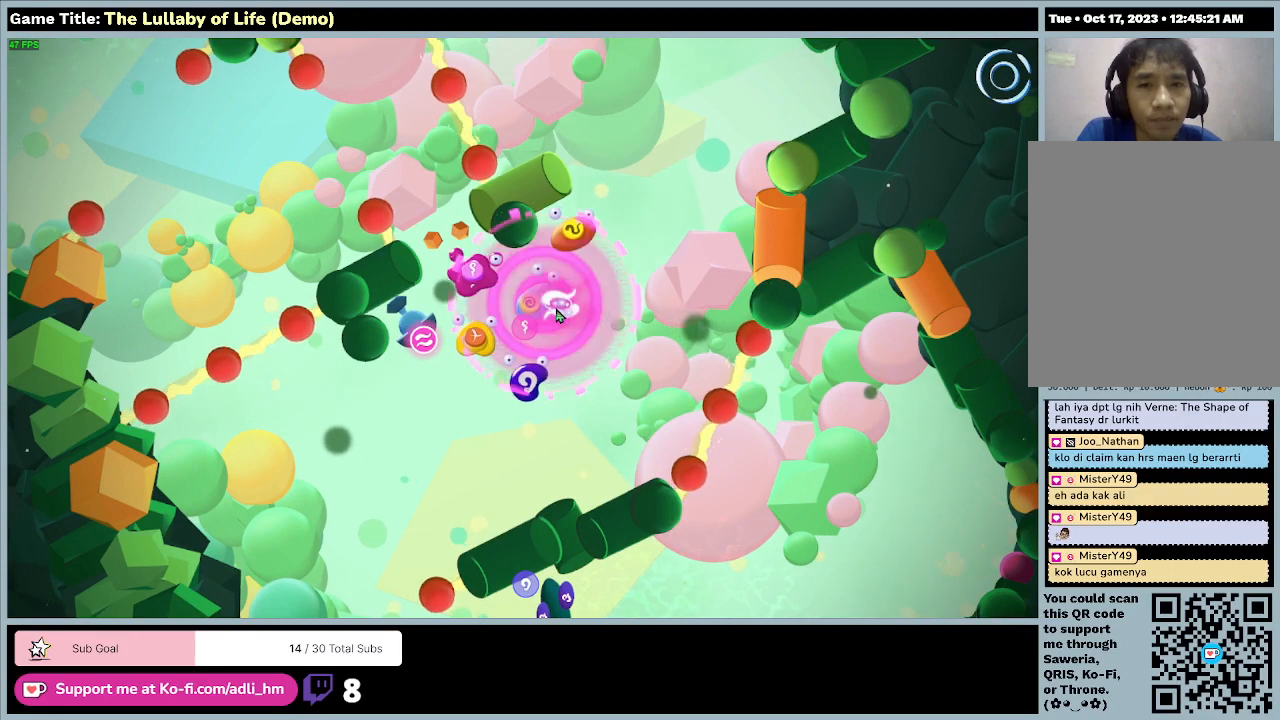
{"keys": [], "mouse": [], "events": [[167, "mouse_left", "up"]]}
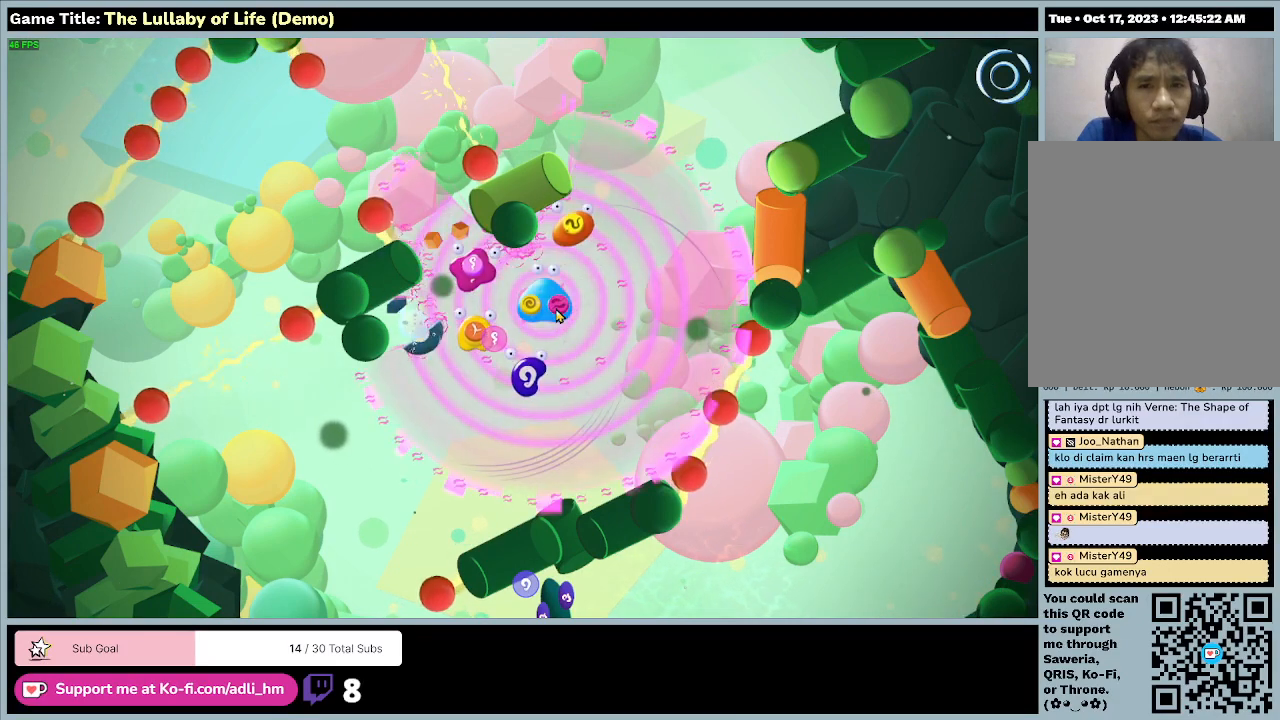
{"keys": ["a"], "mouse": [], "events": [[300, "a", "down"]]}
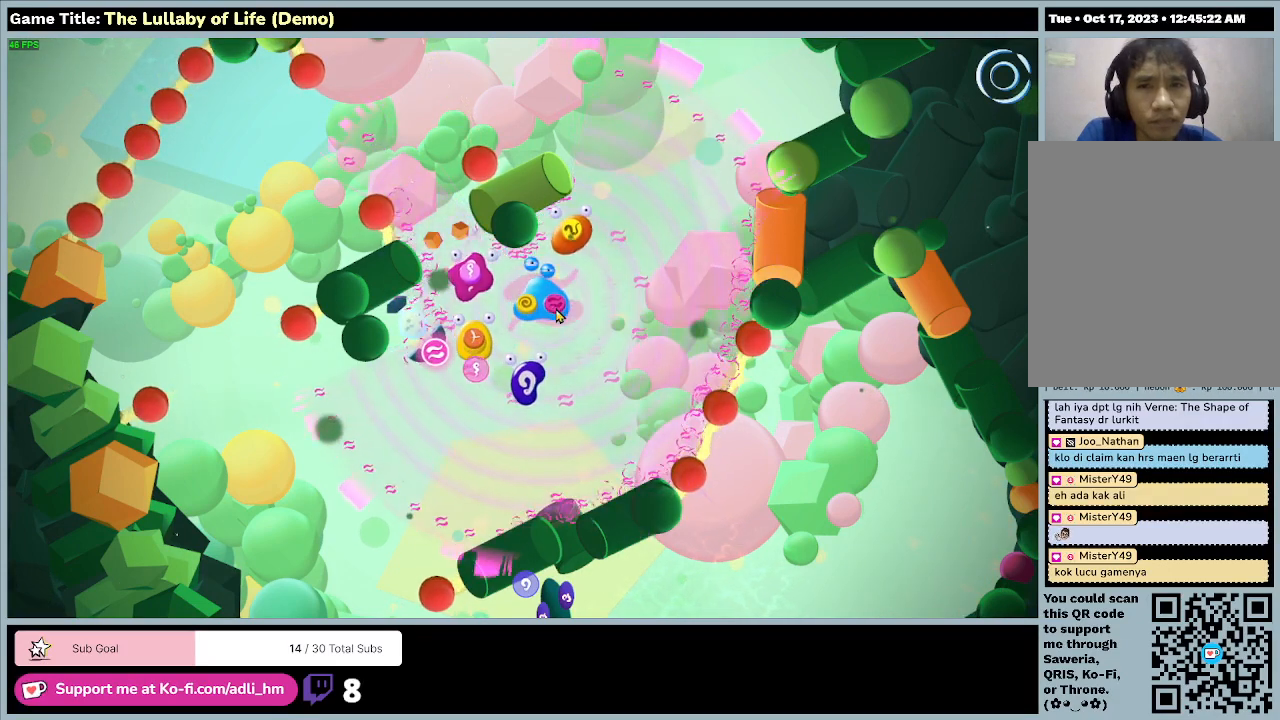
{"keys": ["a"], "mouse": [], "events": []}
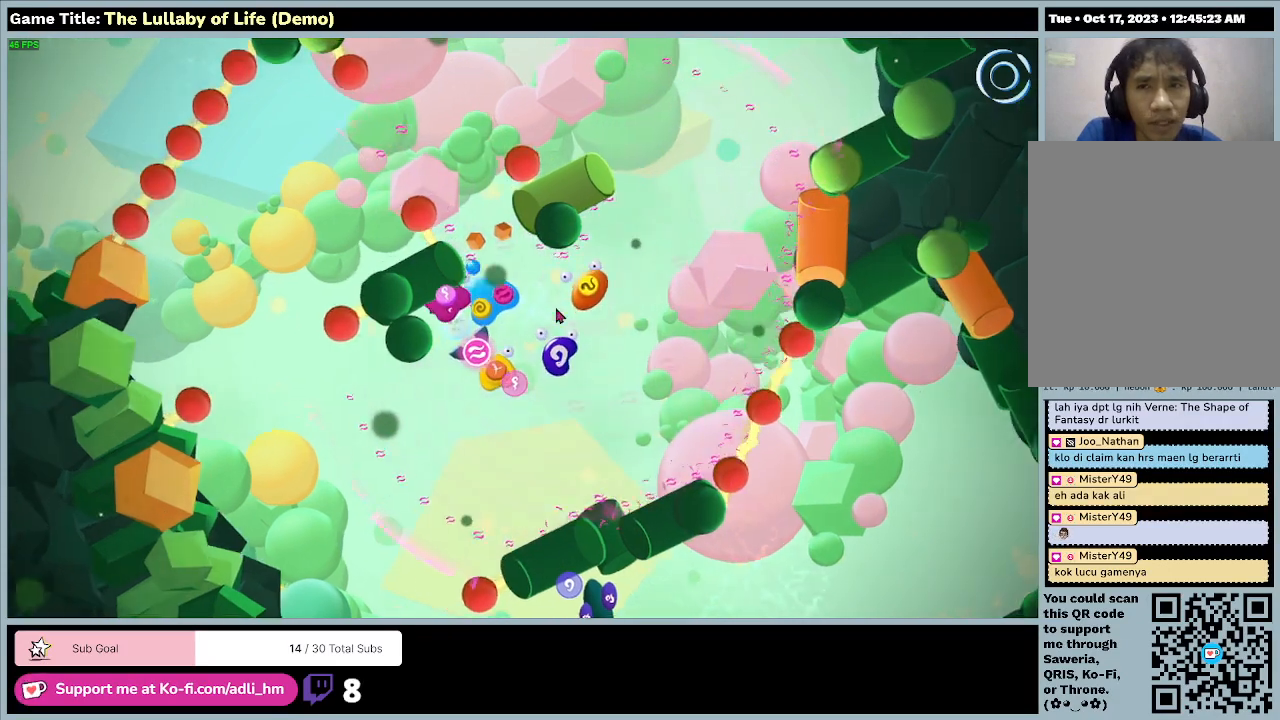
{"keys": [], "mouse": [], "events": [[100, "a", "up"]]}
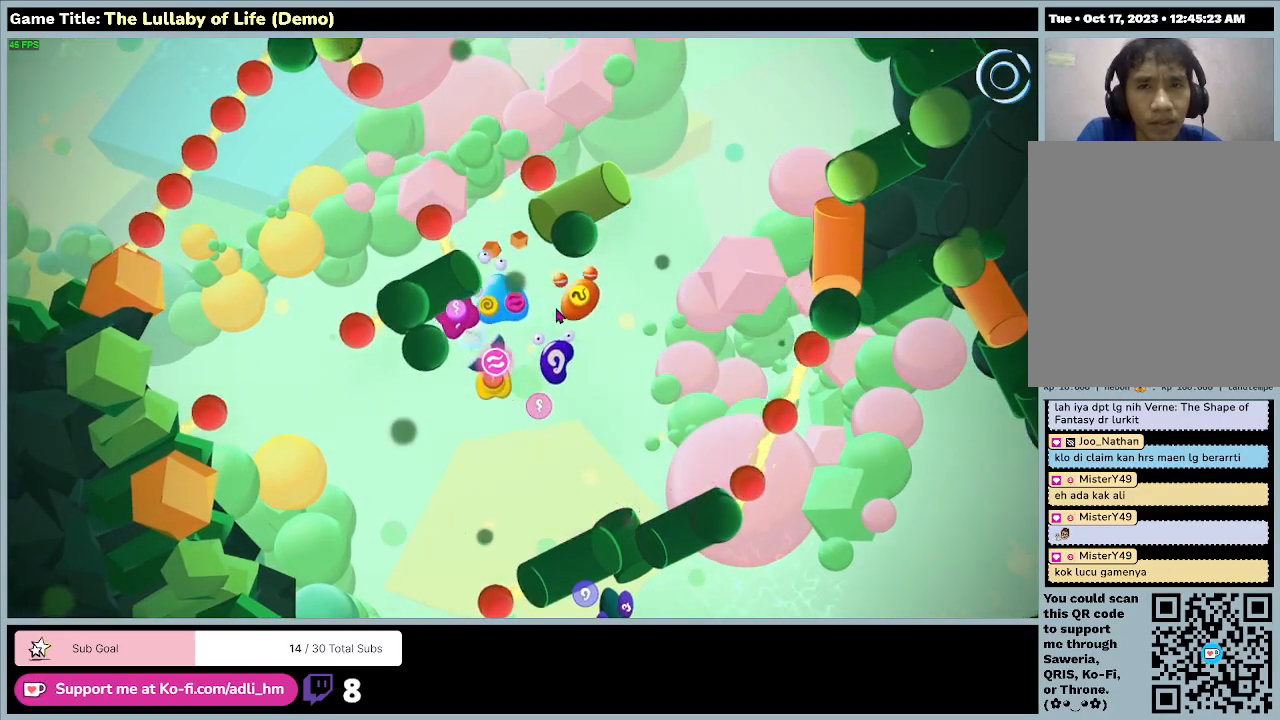
{"keys": [], "mouse": [], "events": []}
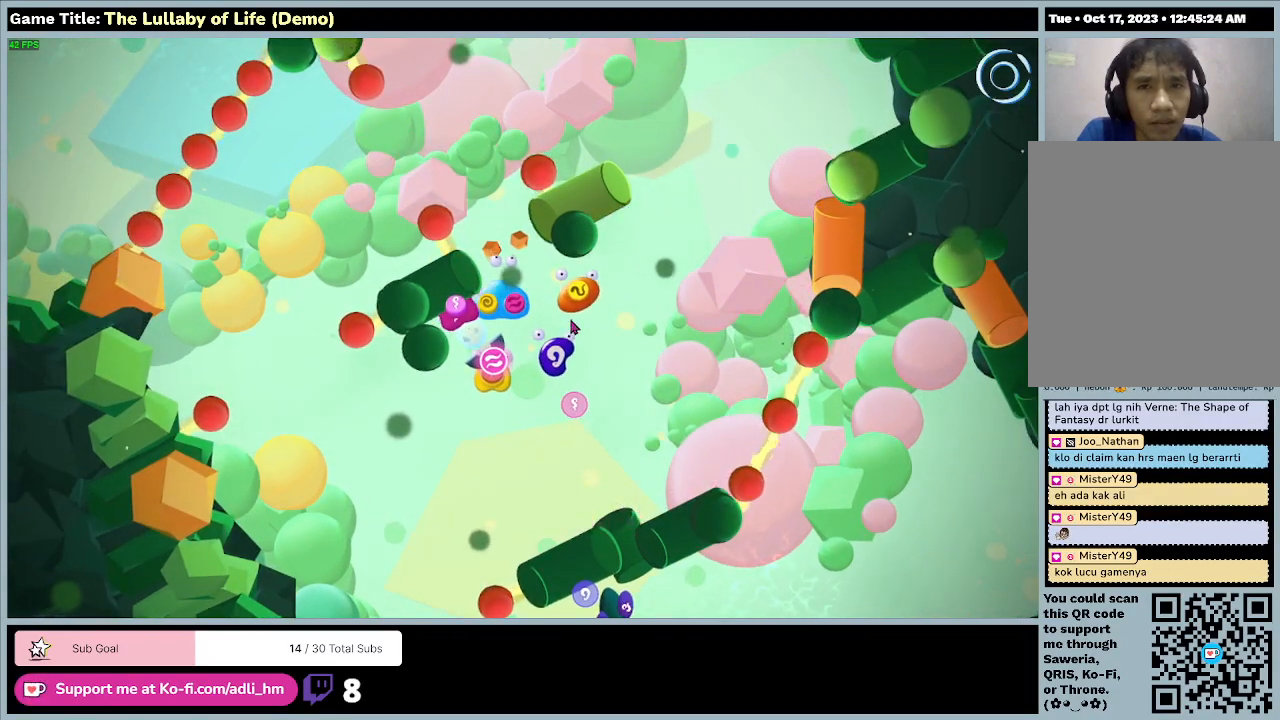
{"keys": ["s"], "mouse": [], "events": [[367, "s", "down"]]}